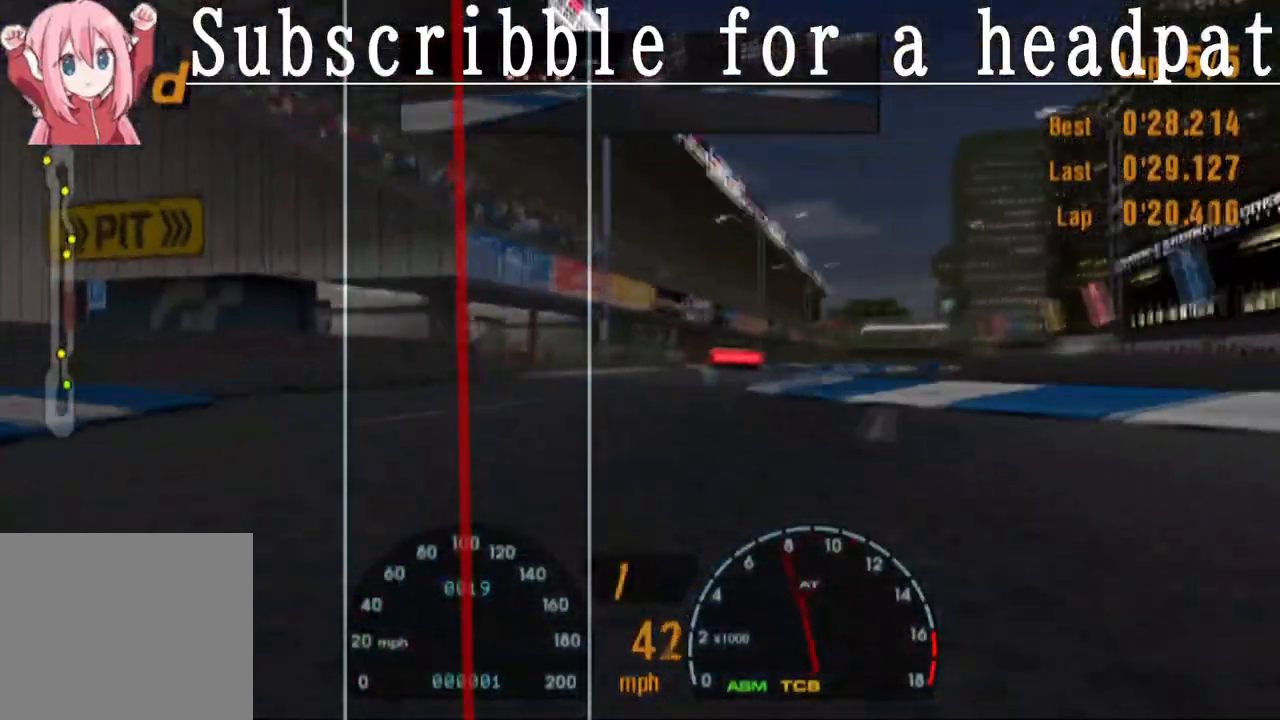
Gameplay with a controller (PlayStation layout); each line is a JSON object with the inputs held at the frame after it. "events" lists button and stick changes between this image and that frame as [ms after this image, input, new state], when the widget could be followed in between.
{"buttons": ["CROSS"], "left_stick": "center", "right_stick": "center", "events": [[167, "left_stick", "right"], [317, "CROSS", "down"], [367, "left_stick", "center"]]}
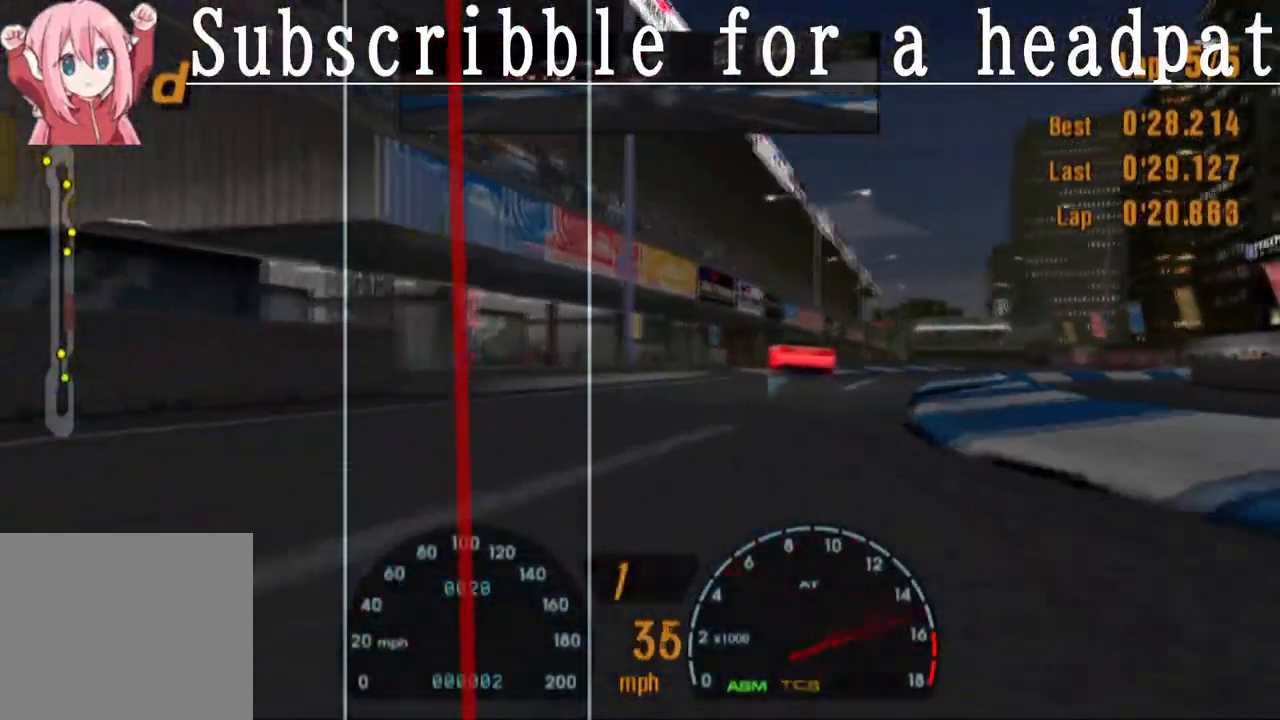
{"buttons": ["CROSS", "R1"], "left_stick": "right", "right_stick": "center", "events": [[17, "CROSS", "up"], [17, "left_stick", "right"], [200, "left_stick", "center"], [333, "left_stick", "right"], [367, "CROSS", "down"], [450, "R1", "down"]]}
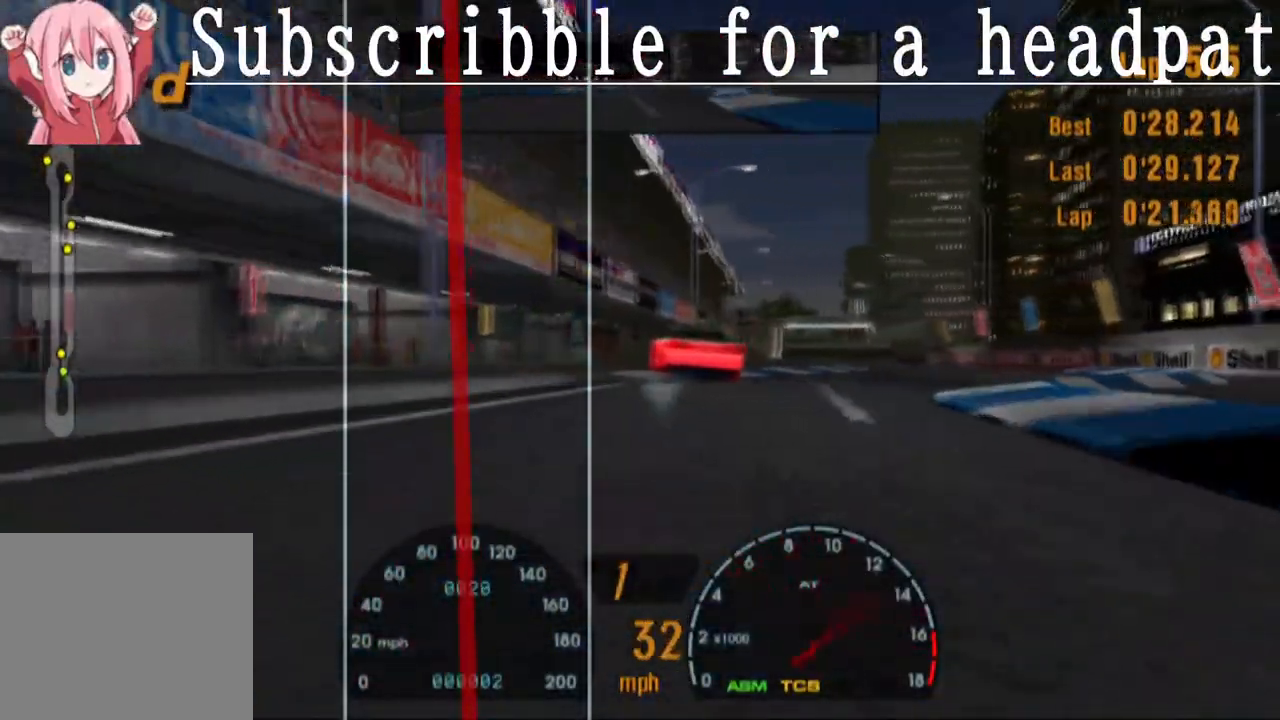
{"buttons": ["CROSS"], "left_stick": "right", "right_stick": "center", "events": [[133, "R1", "up"], [150, "left_stick", "center"], [367, "left_stick", "right"]]}
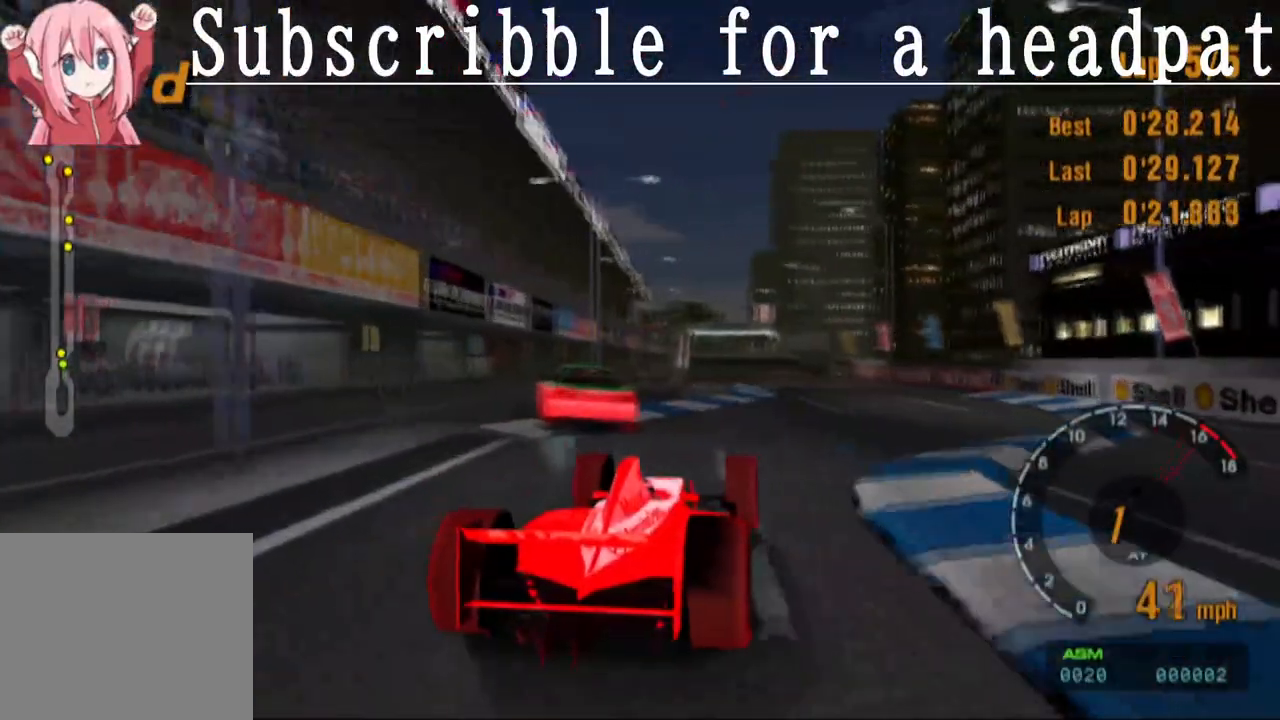
{"buttons": ["CROSS"], "left_stick": "center", "right_stick": "center", "events": [[50, "left_stick", "center"], [150, "left_stick", "left"], [350, "left_stick", "center"]]}
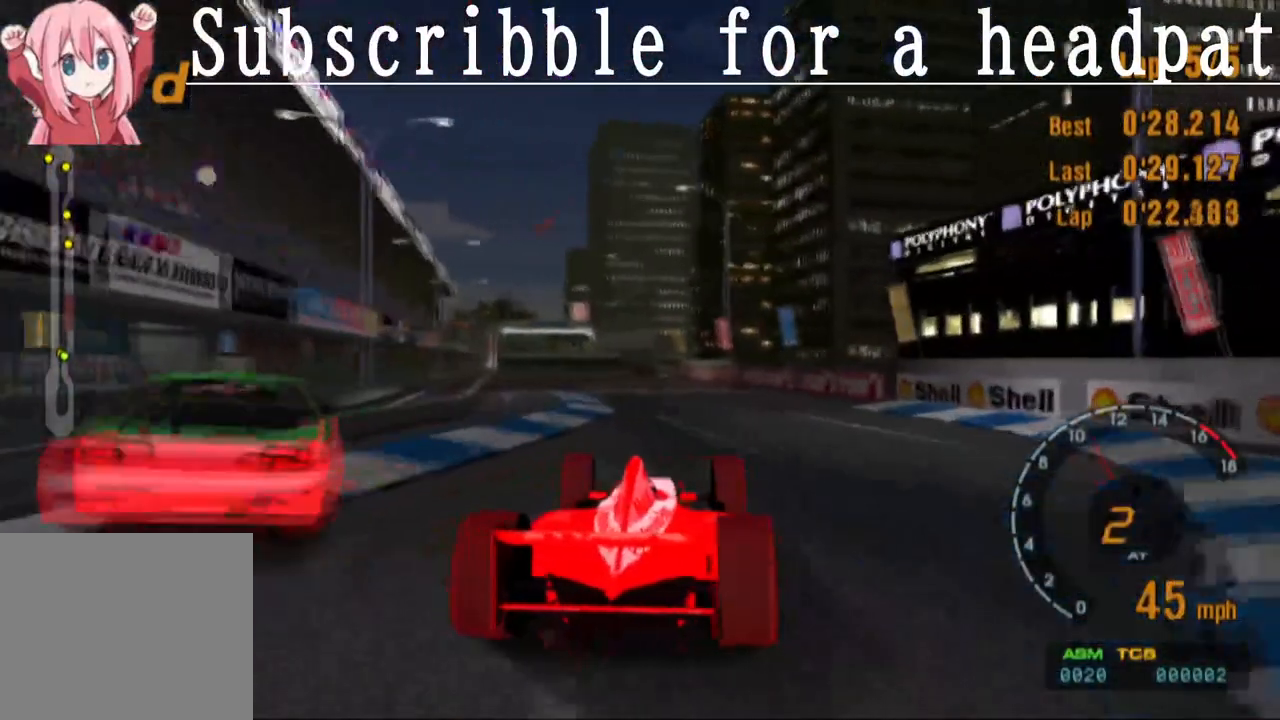
{"buttons": ["CROSS"], "left_stick": "center", "right_stick": "center", "events": [[183, "left_stick", "left"], [267, "left_stick", "center"]]}
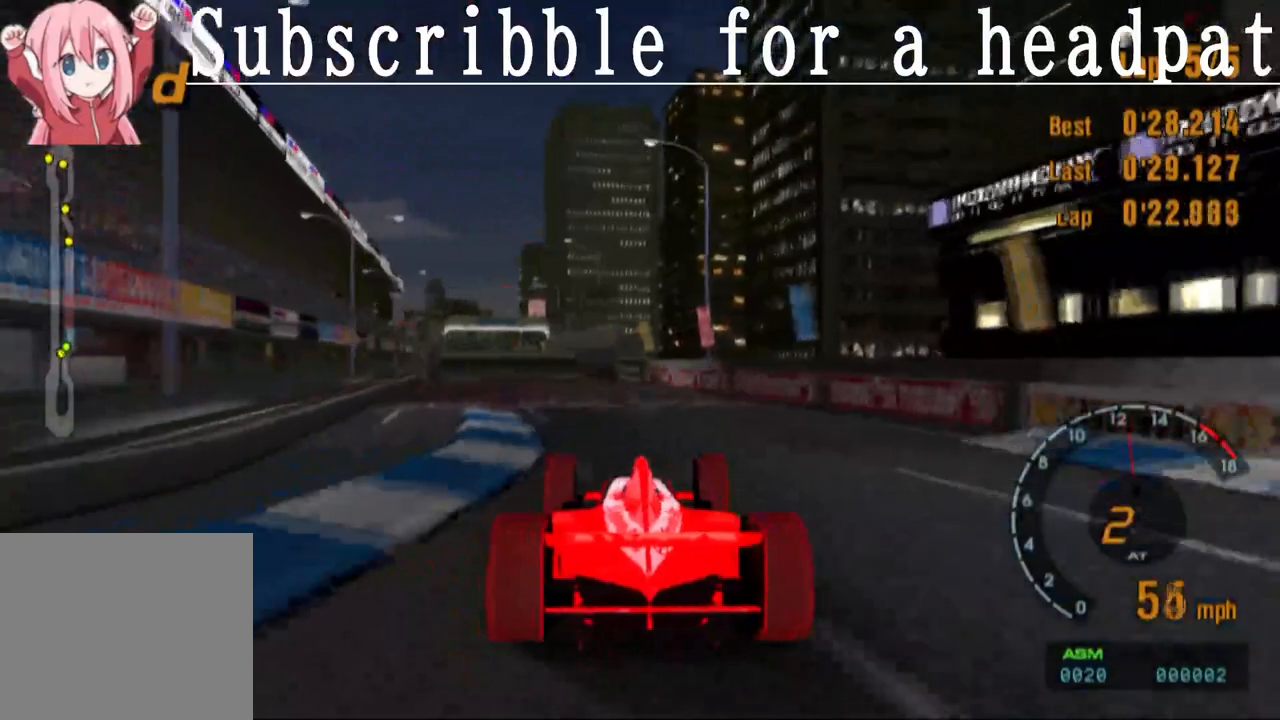
{"buttons": ["CROSS"], "left_stick": "center", "right_stick": "center", "events": [[33, "left_stick", "left"], [117, "left_stick", "center"]]}
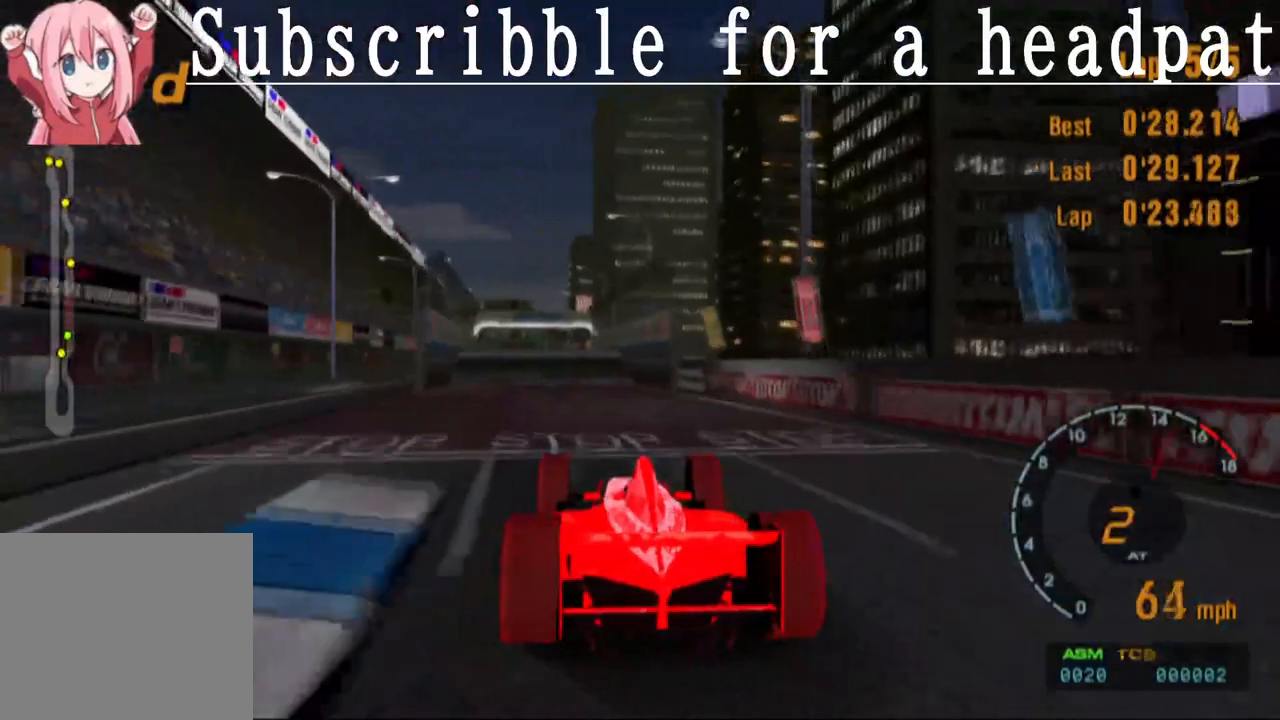
{"buttons": ["CROSS"], "left_stick": "center", "right_stick": "center", "events": []}
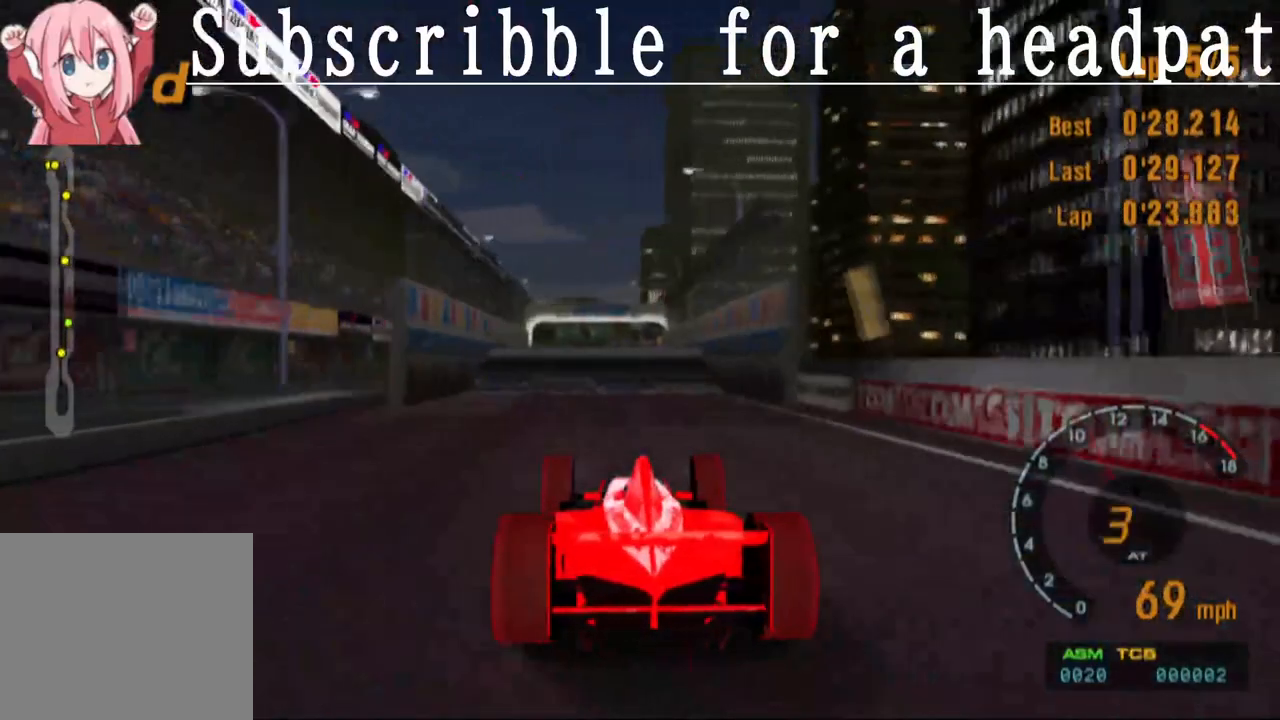
{"buttons": ["CROSS"], "left_stick": "center", "right_stick": "center", "events": []}
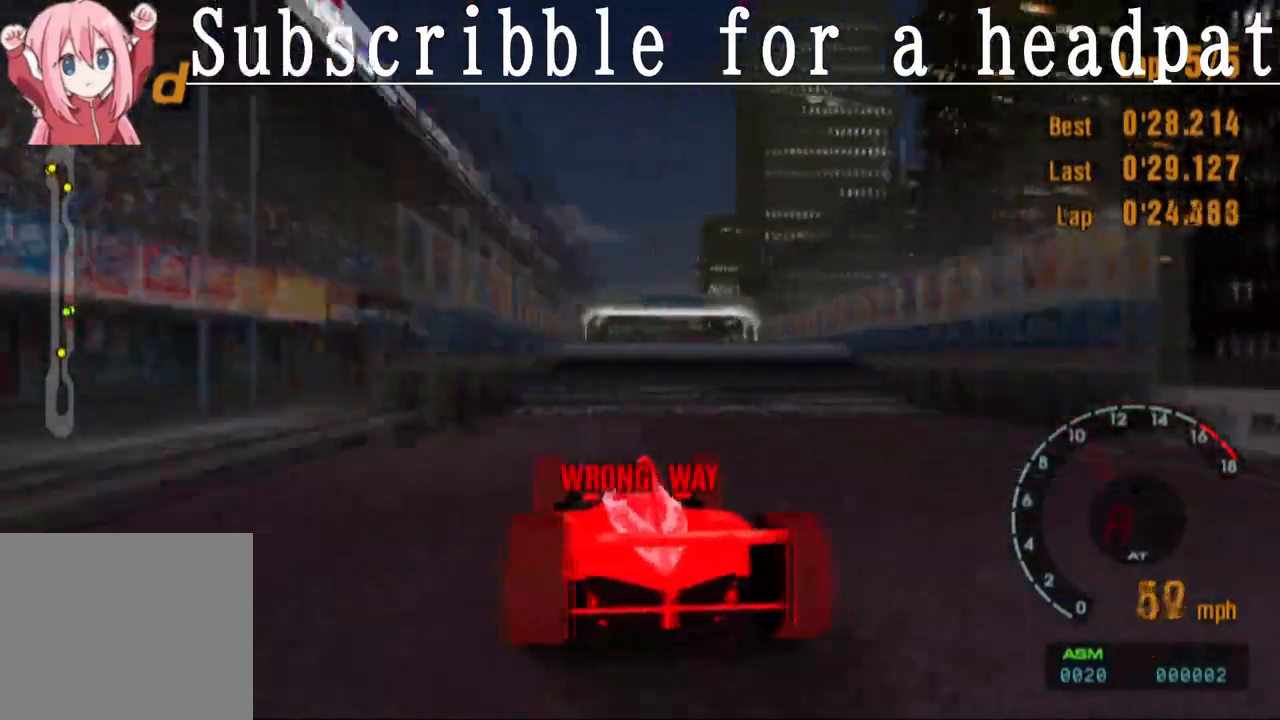
{"buttons": ["CROSS"], "left_stick": "center", "right_stick": "center", "events": []}
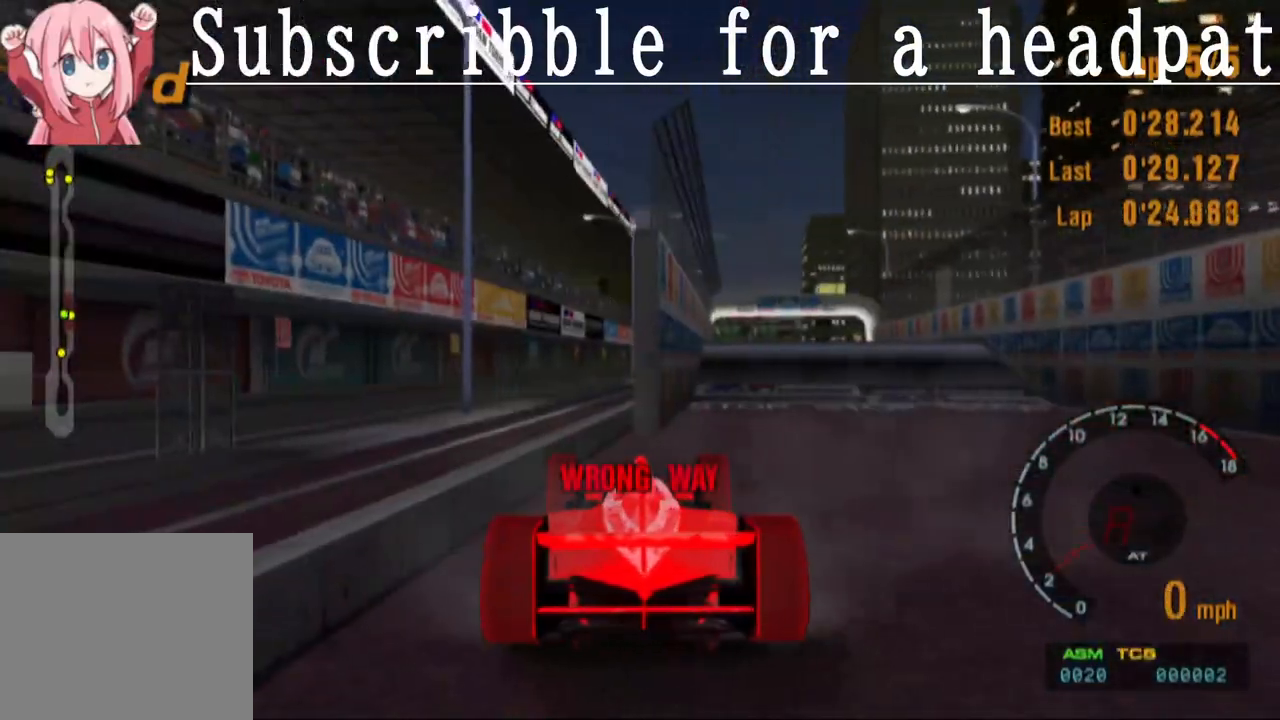
{"buttons": ["CROSS"], "left_stick": "center", "right_stick": "center", "events": []}
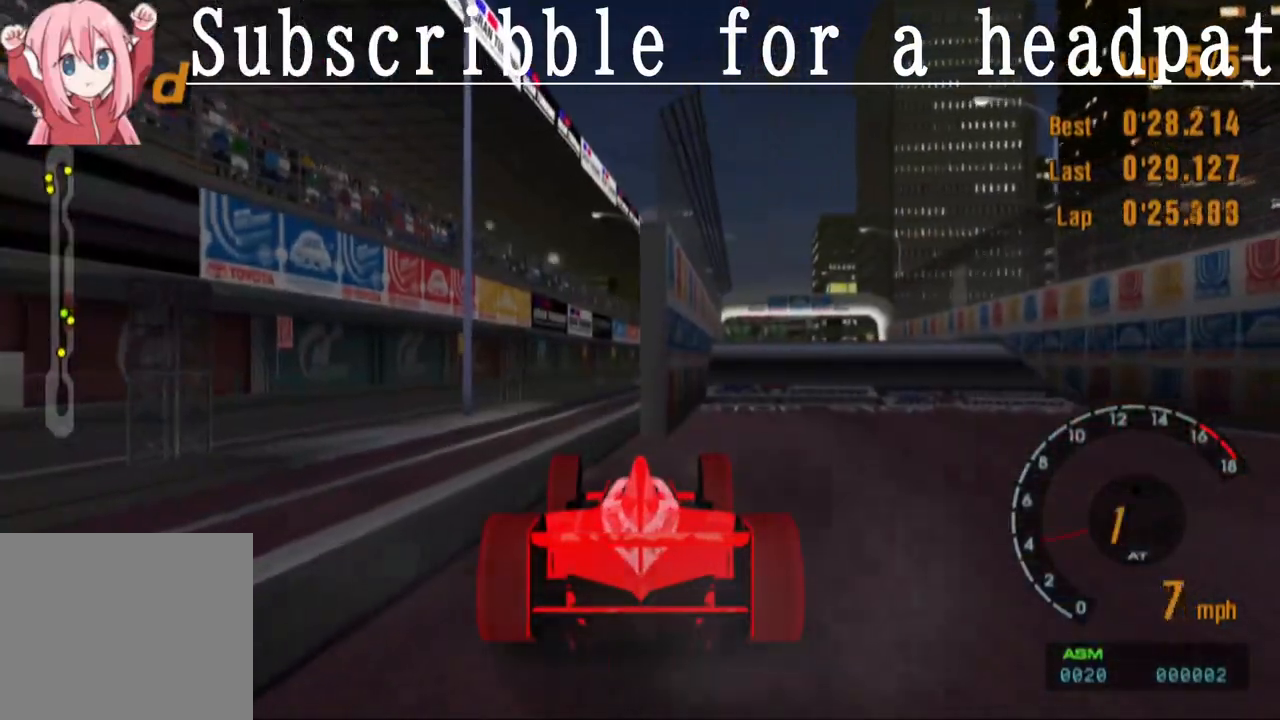
{"buttons": ["CROSS"], "left_stick": "center", "right_stick": "center", "events": []}
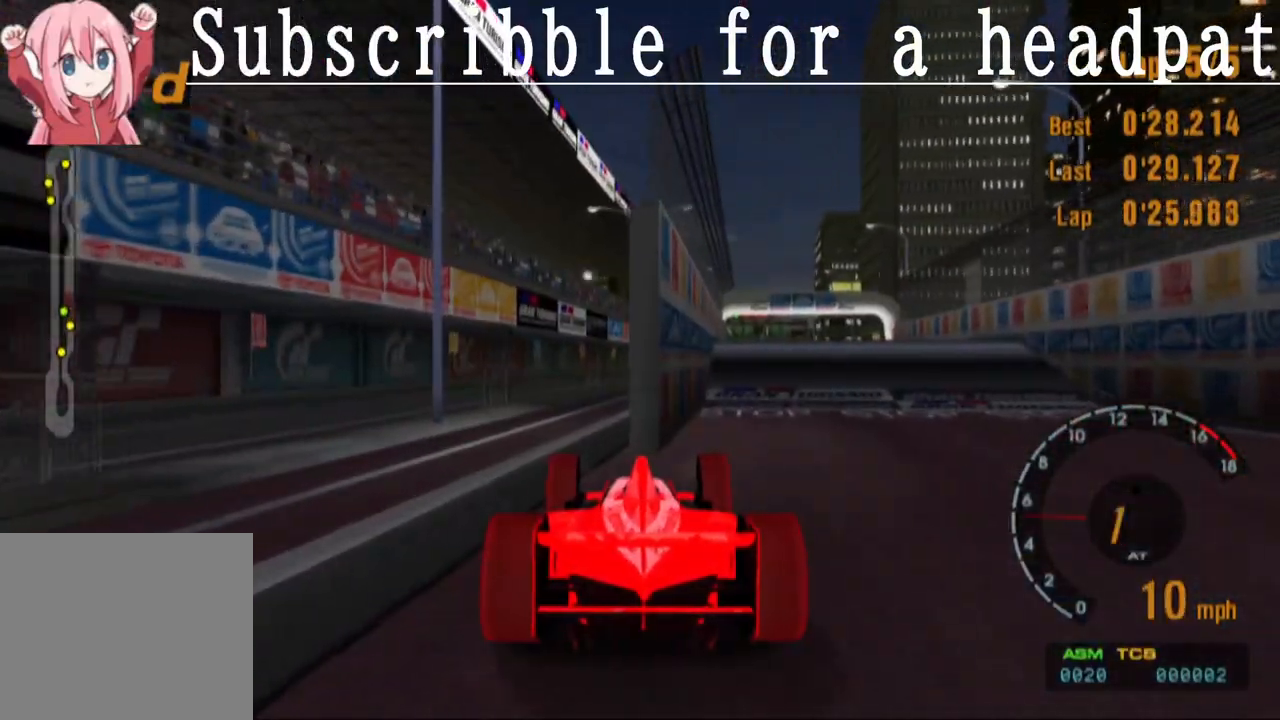
{"buttons": ["CROSS"], "left_stick": "center", "right_stick": "center", "events": []}
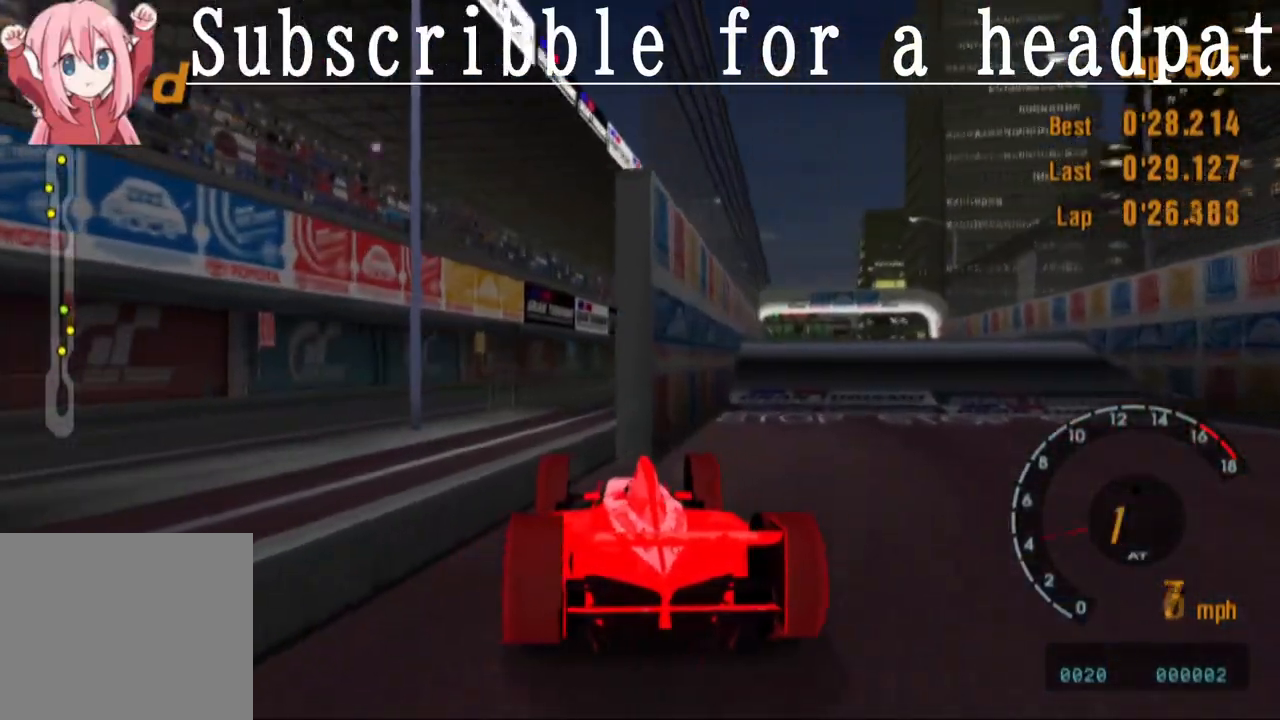
{"buttons": ["SQUARE"], "left_stick": "center", "right_stick": "center", "events": [[183, "R1", "down"], [267, "R1", "up"], [367, "CROSS", "up"], [383, "SQUARE", "down"]]}
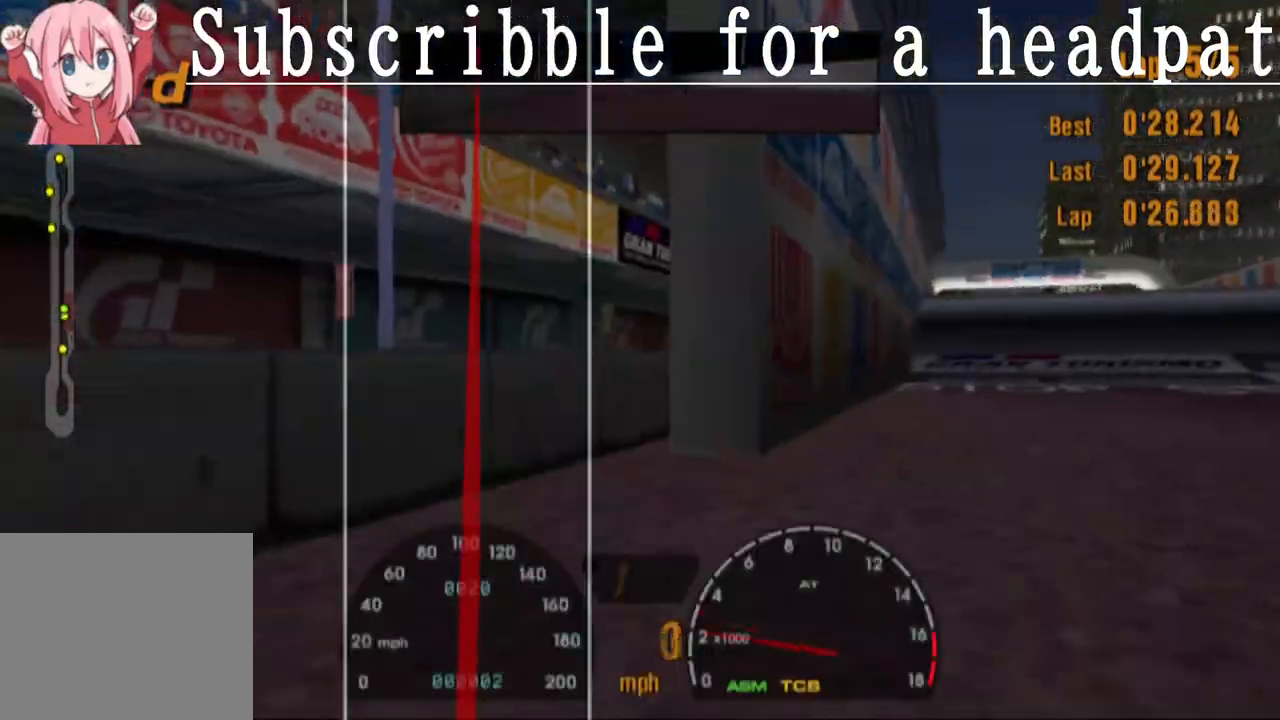
{"buttons": ["SQUARE"], "left_stick": "center", "right_stick": "center", "events": [[300, "R1", "down"], [417, "R1", "up"]]}
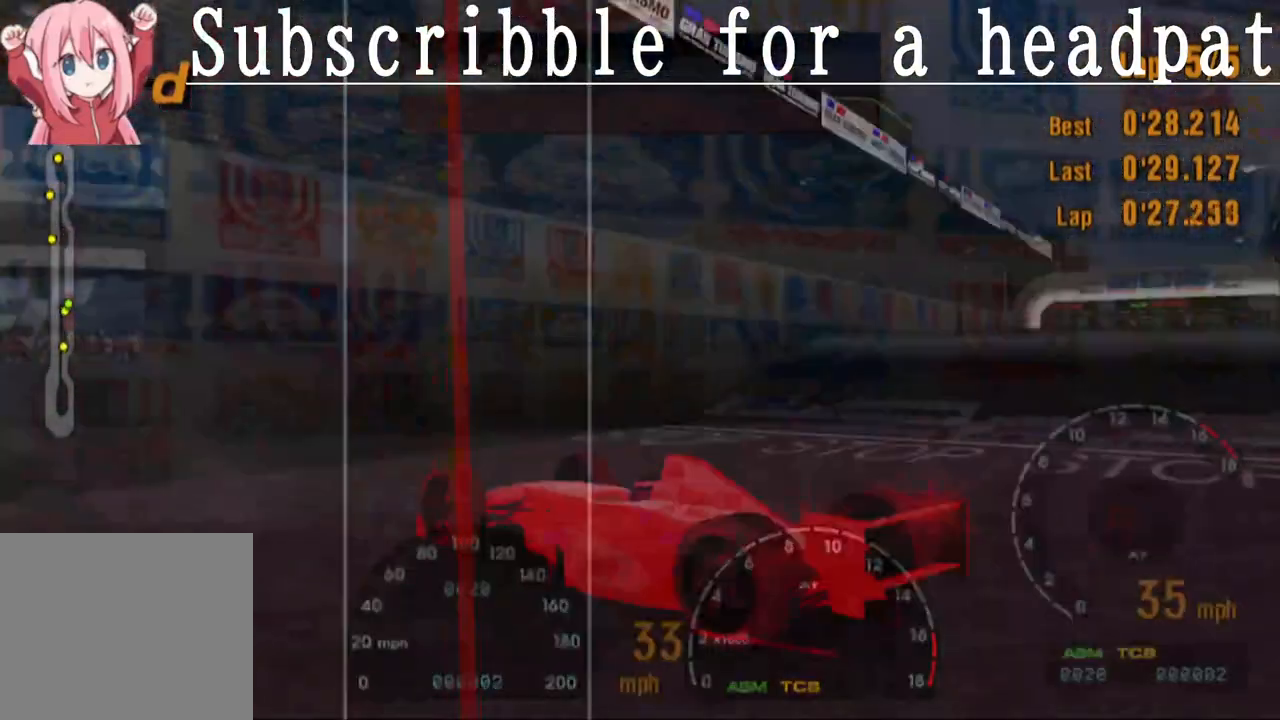
{"buttons": ["SQUARE"], "left_stick": "center", "right_stick": "center", "events": []}
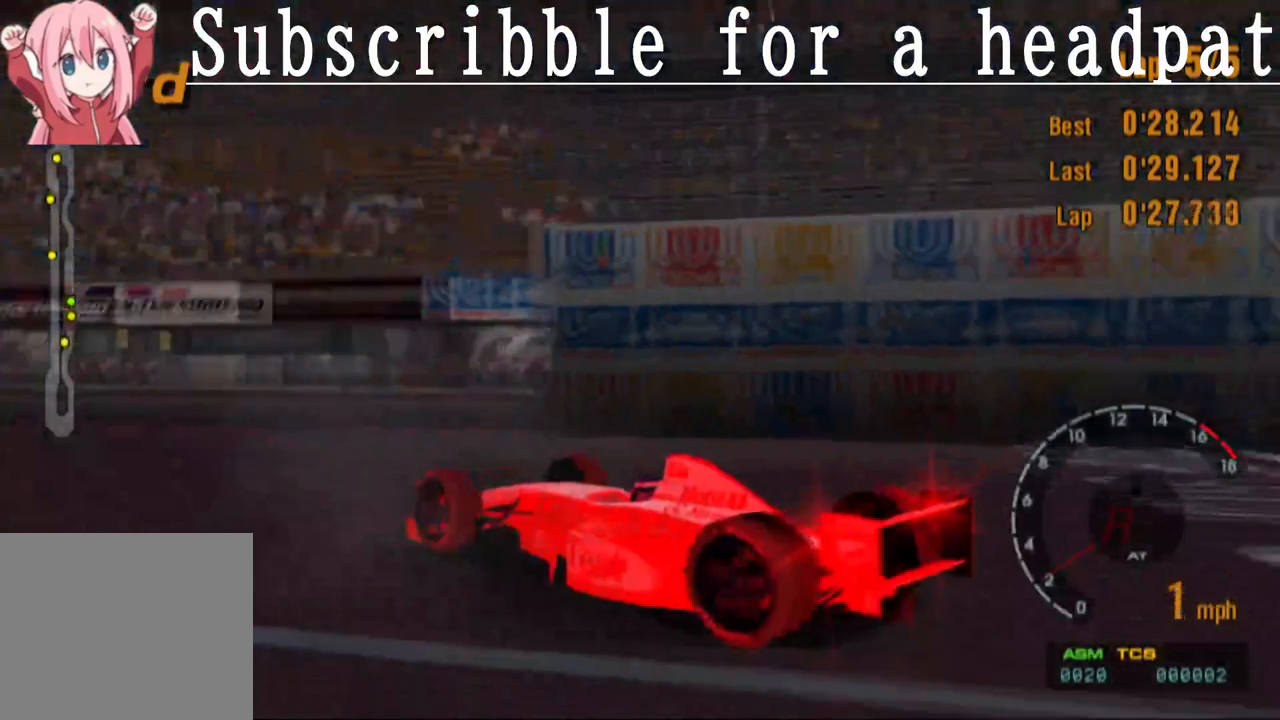
{"buttons": ["TRIANGLE"], "left_stick": "center", "right_stick": "center", "events": [[67, "SQUARE", "up"], [283, "TRIANGLE", "down"]]}
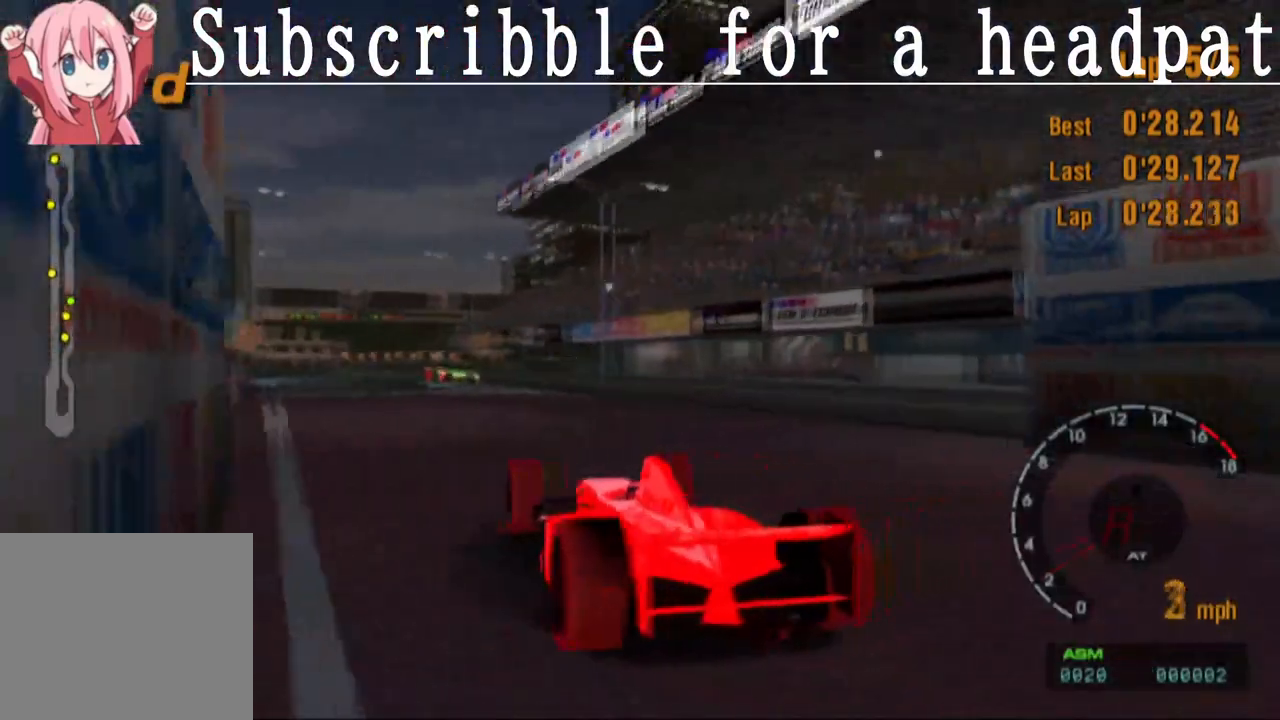
{"buttons": ["TRIANGLE"], "left_stick": "center", "right_stick": "center", "events": []}
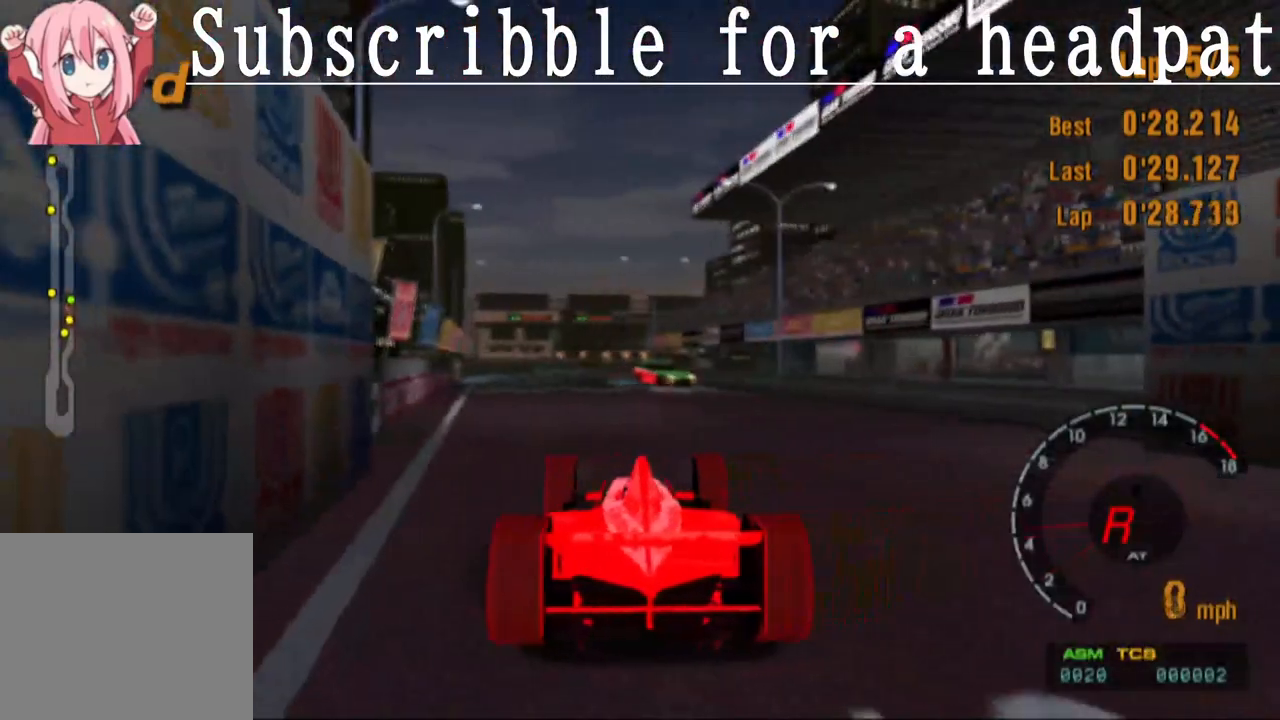
{"buttons": ["TRIANGLE"], "left_stick": "right", "right_stick": "center", "events": [[500, "left_stick", "right"]]}
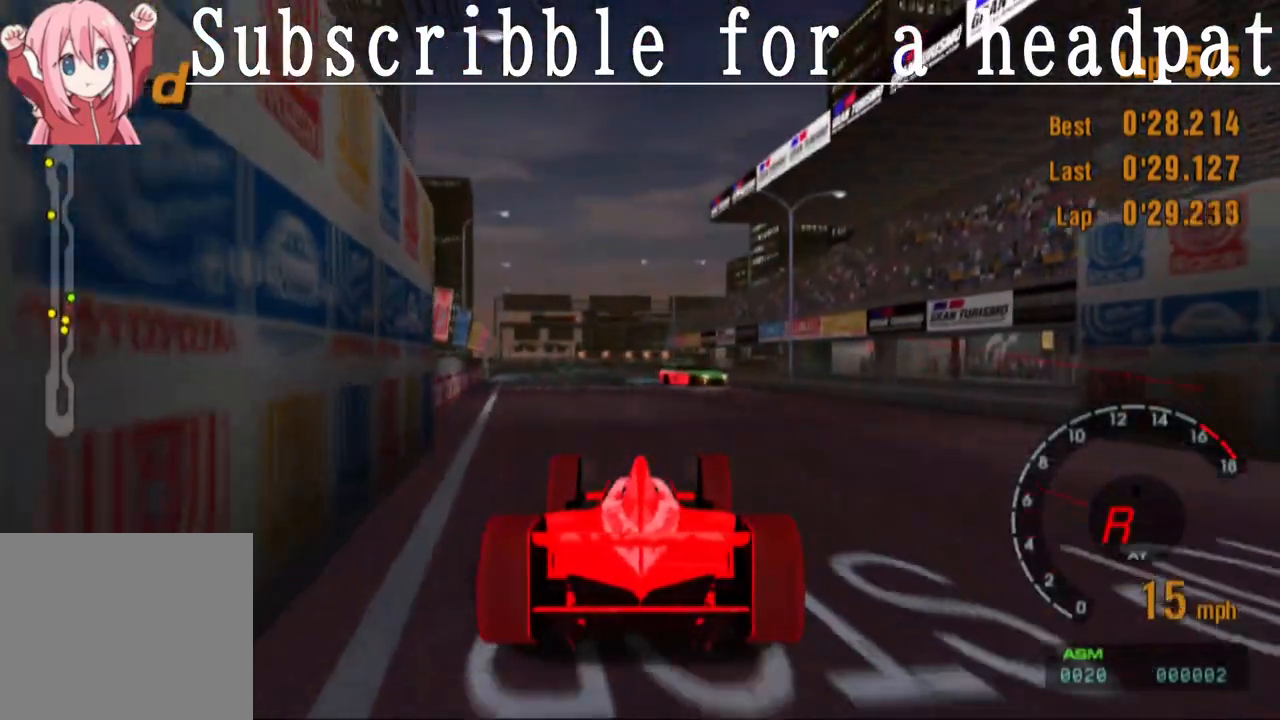
{"buttons": ["TRIANGLE", "L1"], "left_stick": "center", "right_stick": "center", "events": [[83, "L1", "down"], [150, "left_stick", "center"]]}
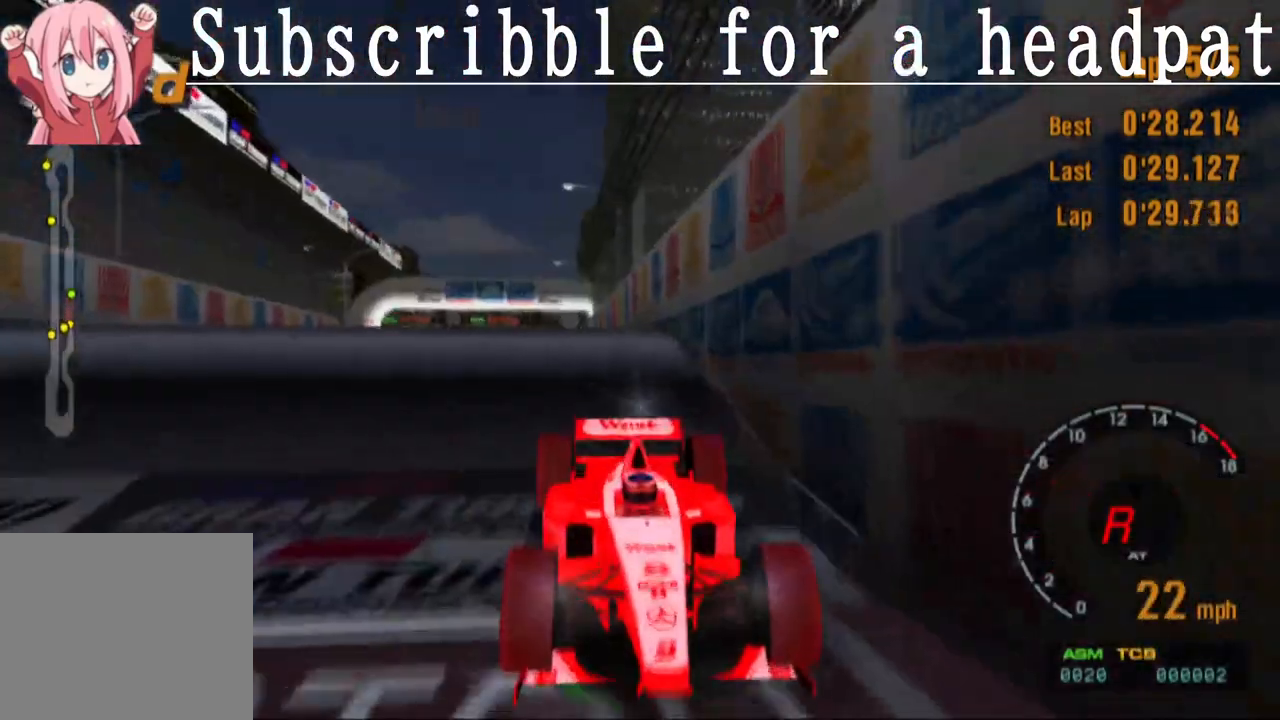
{"buttons": ["TRIANGLE", "L1"], "left_stick": "center", "right_stick": "center", "events": []}
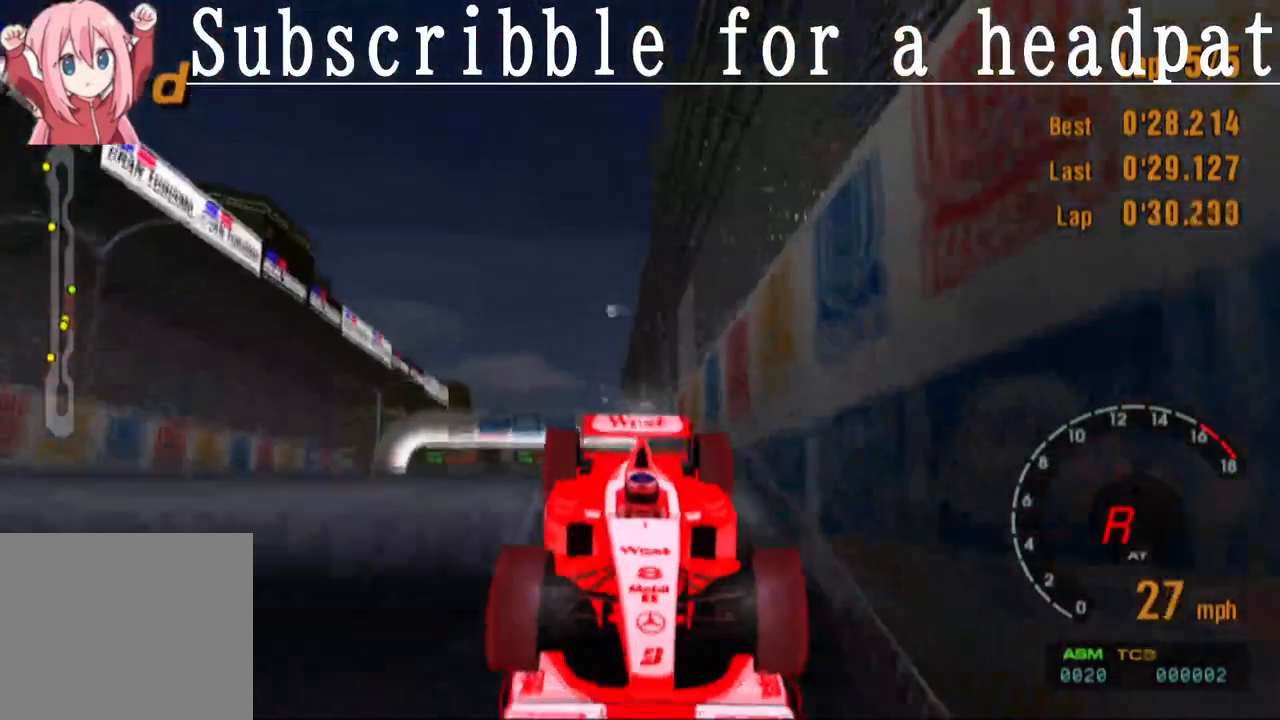
{"buttons": ["TRIANGLE", "L1"], "left_stick": "center", "right_stick": "center", "events": []}
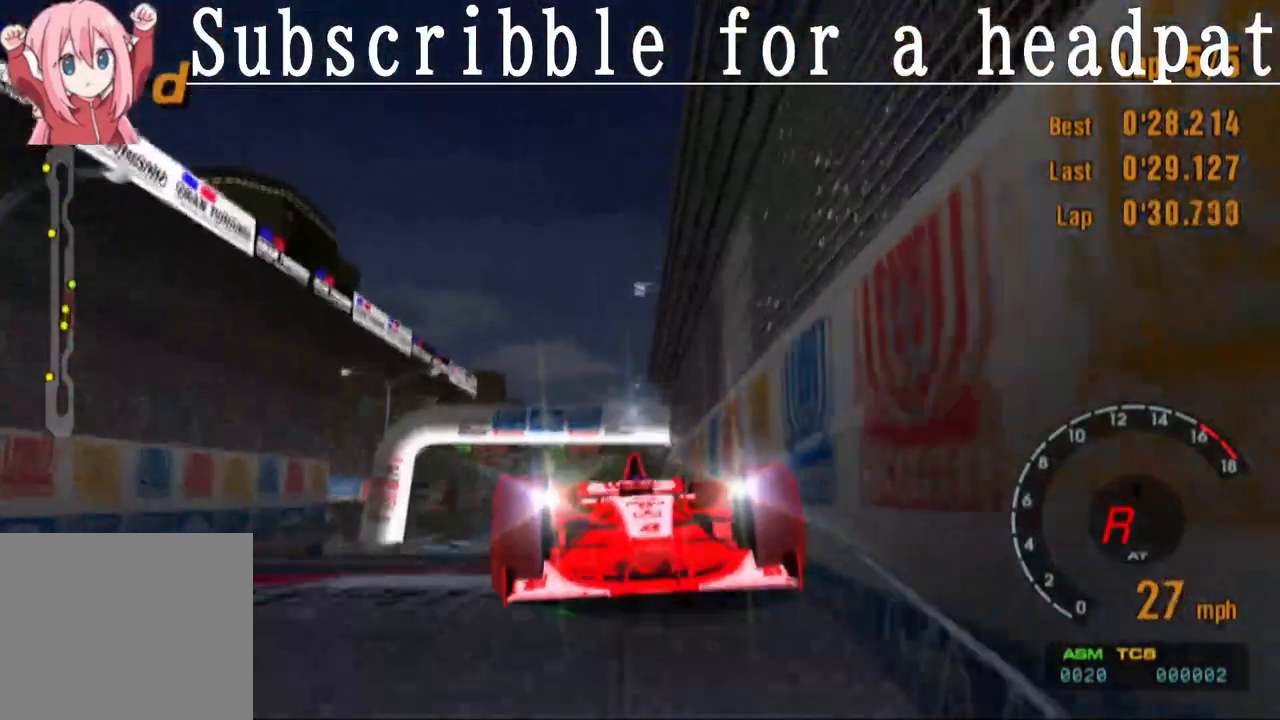
{"buttons": ["TRIANGLE", "L1"], "left_stick": "center", "right_stick": "center", "events": []}
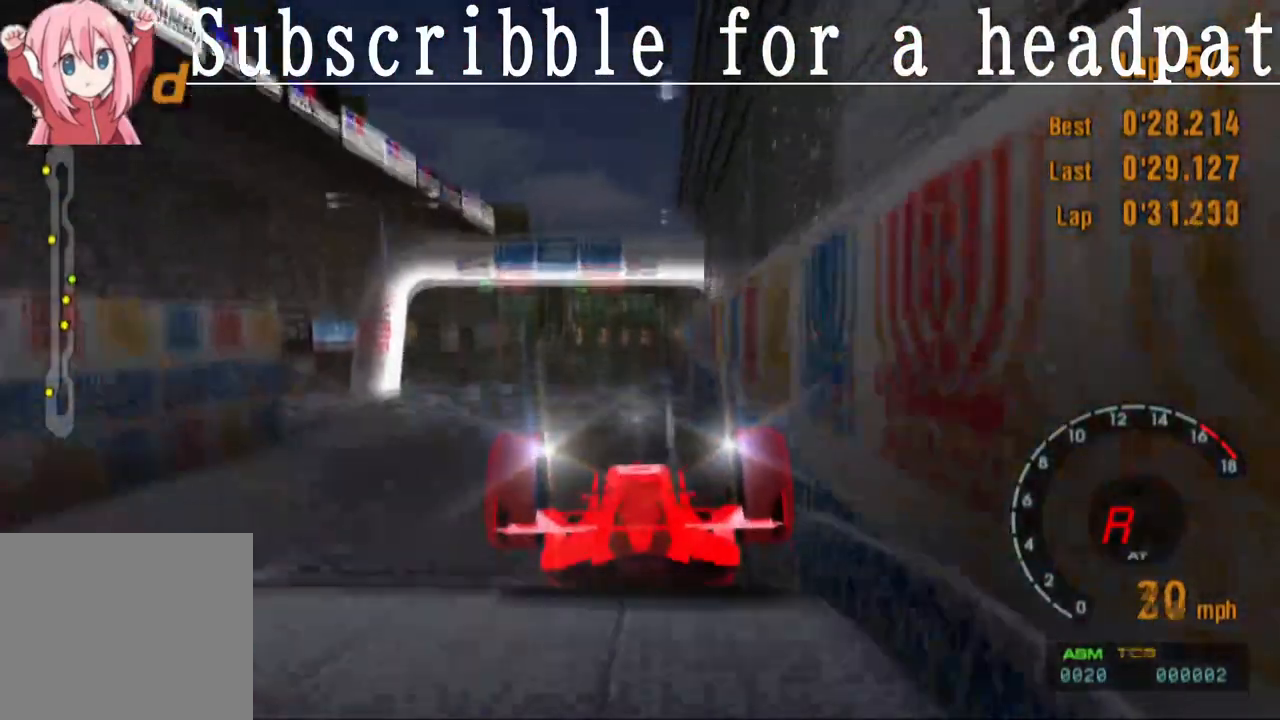
{"buttons": ["TRIANGLE", "L1"], "left_stick": "center", "right_stick": "center", "events": []}
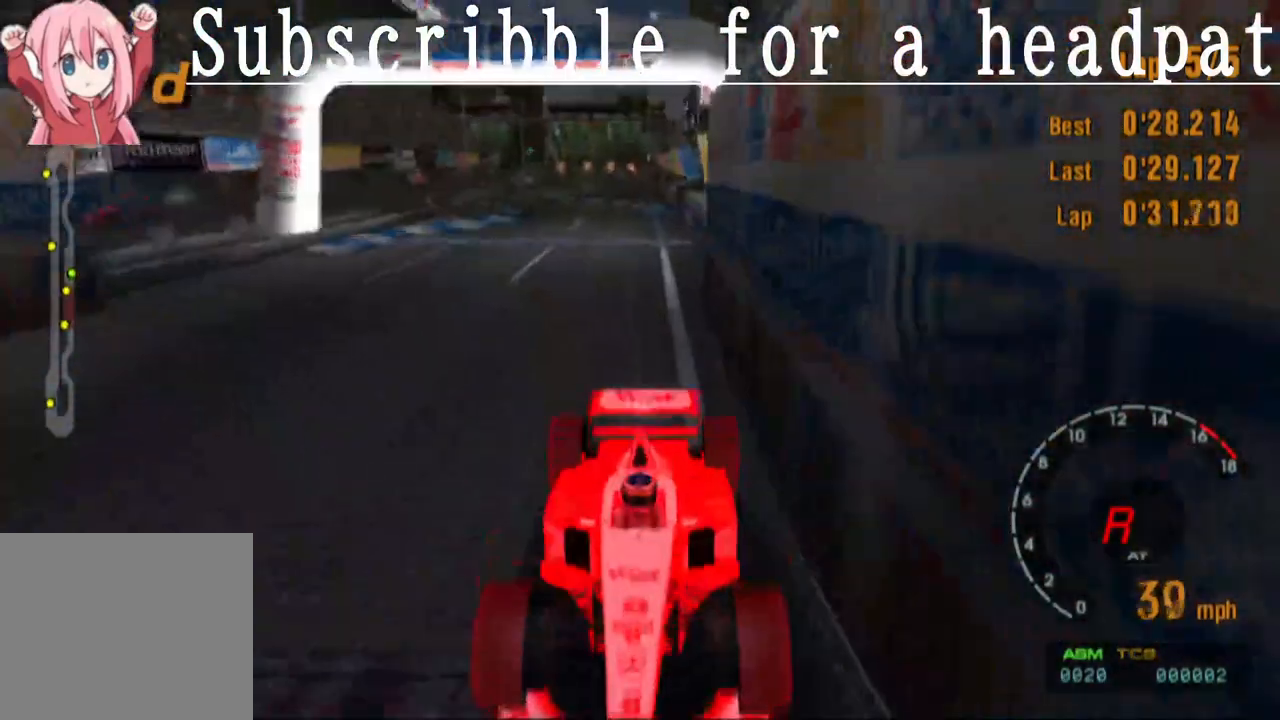
{"buttons": ["TRIANGLE", "L1"], "left_stick": "center", "right_stick": "center", "events": []}
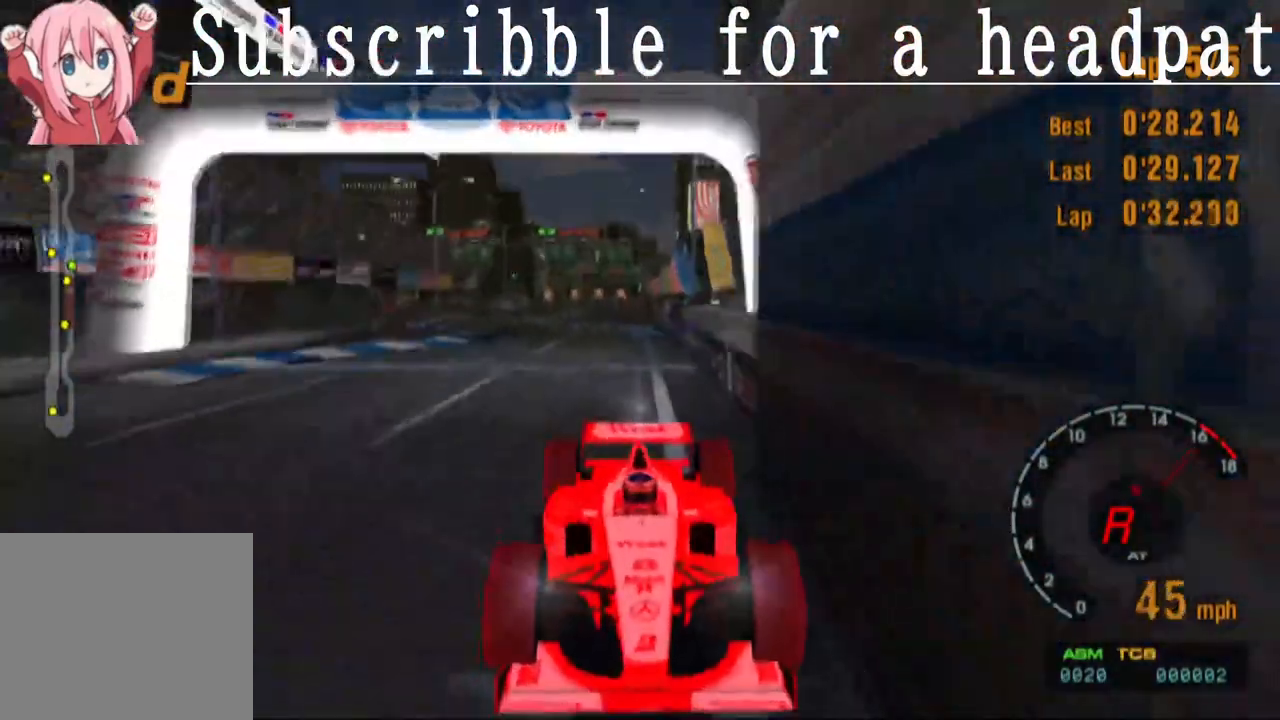
{"buttons": ["TRIANGLE", "L1"], "left_stick": "center", "right_stick": "center"}
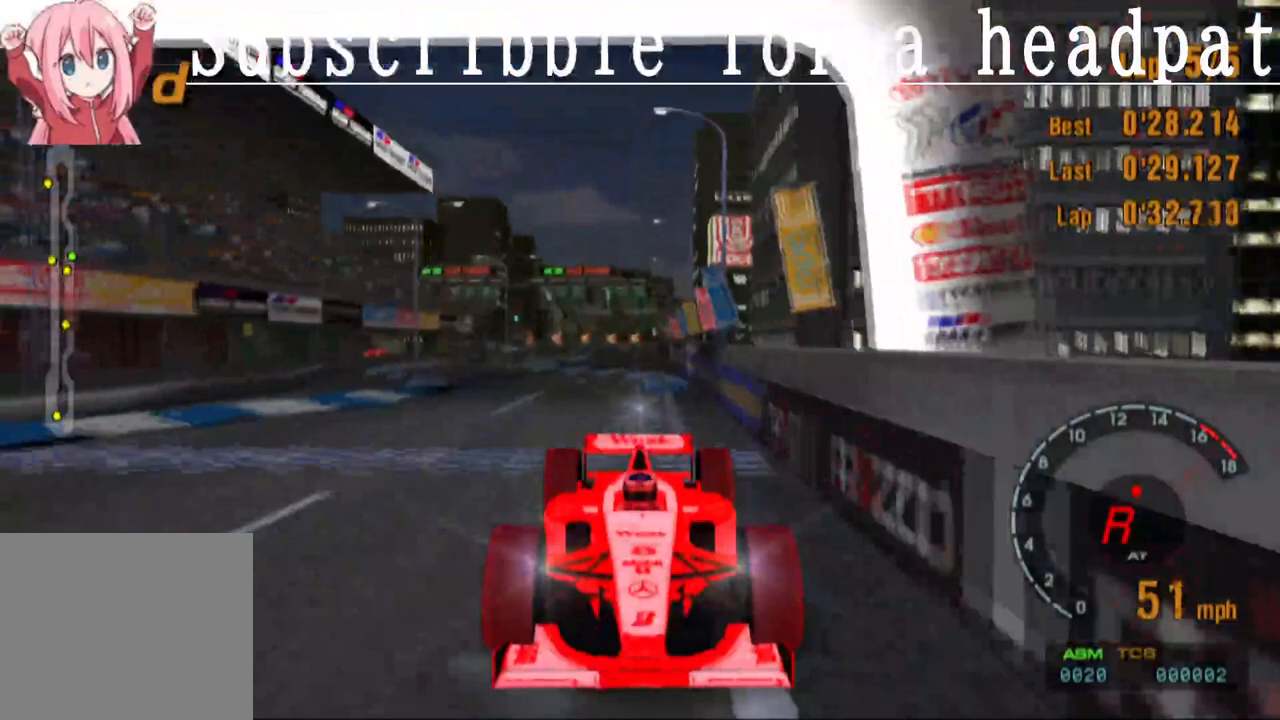
{"buttons": ["TRIANGLE", "L1"], "left_stick": "center", "right_stick": "center", "events": []}
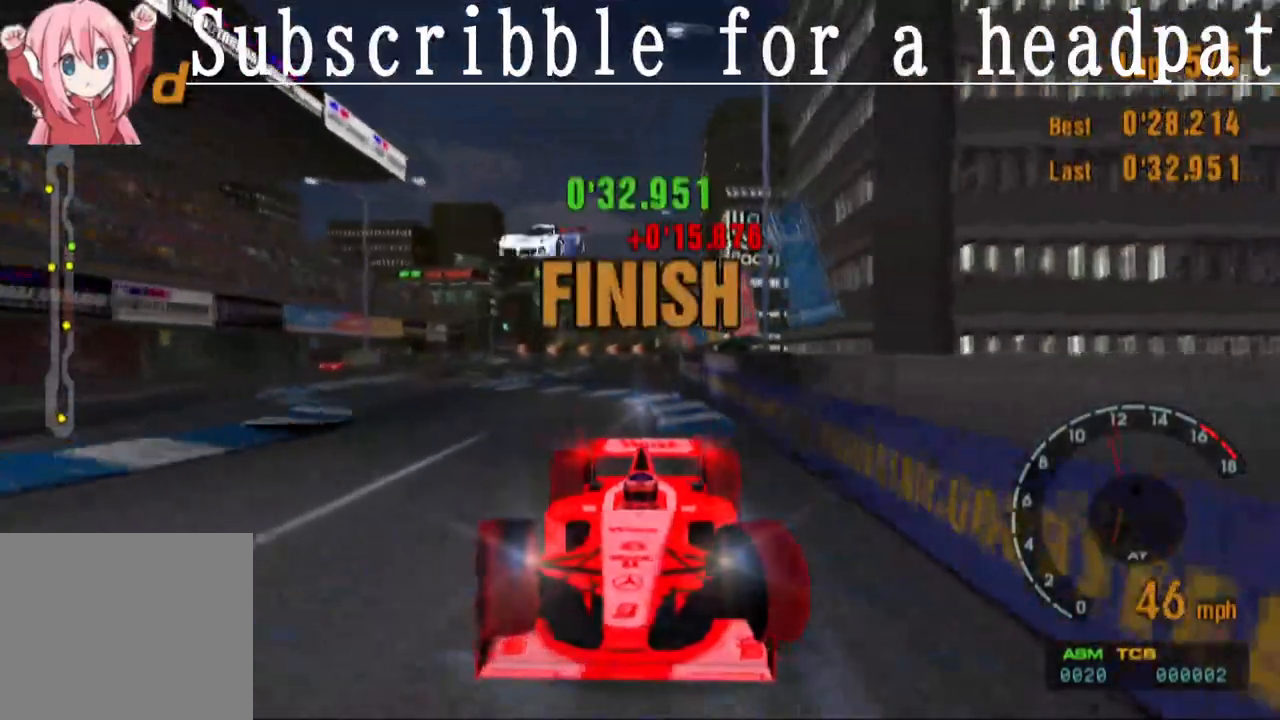
{"buttons": [], "left_stick": "center", "right_stick": "center", "events": [[33, "TRIANGLE", "up"], [150, "L1", "up"]]}